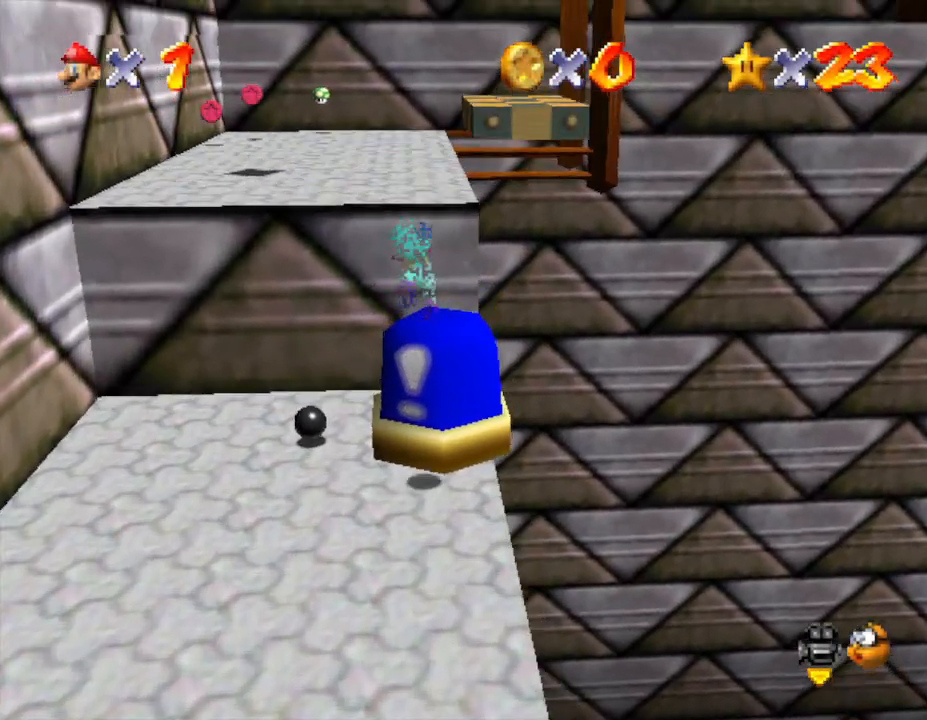
Gameplay with a controller (Nintendo layout); each line is a JSON object with the inputs held at the frame after it. "events" lists button and stick changes between this image and that frame as [ms after this image, input, new state], when the widget could be followed in between. Not read: L3 R3.
{"buttons": ["A"], "left_stick": "center", "events": [[133, "left_stick", "center"], [200, "left_stick", "down-left"], [317, "A", "down"], [450, "left_stick", "center"]]}
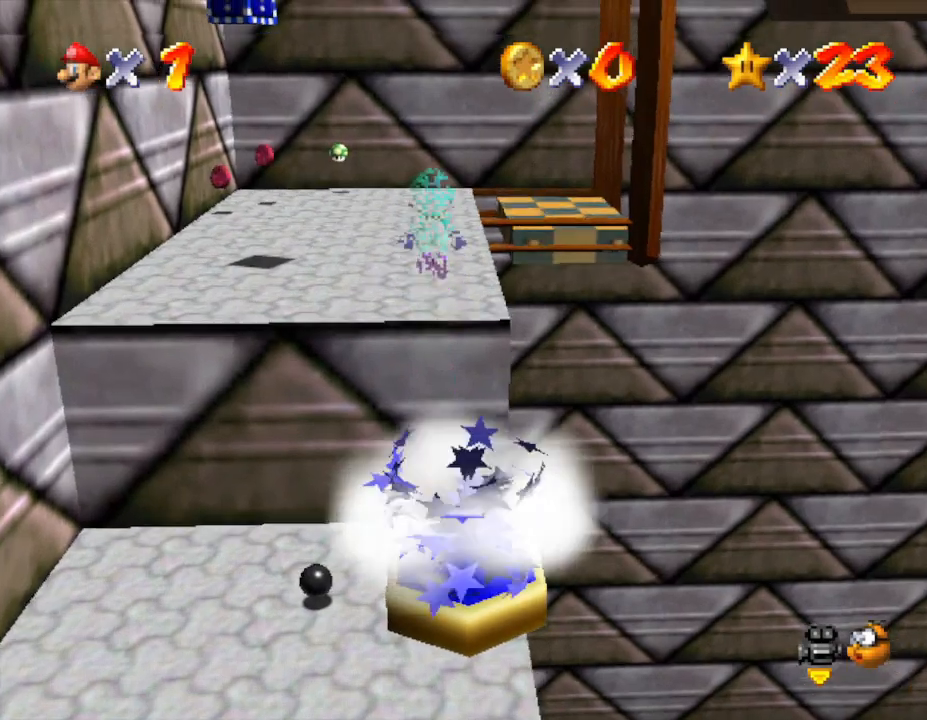
{"buttons": ["B"], "left_stick": "up", "events": [[133, "left_stick", "up"], [417, "A", "up"], [417, "B", "down"]]}
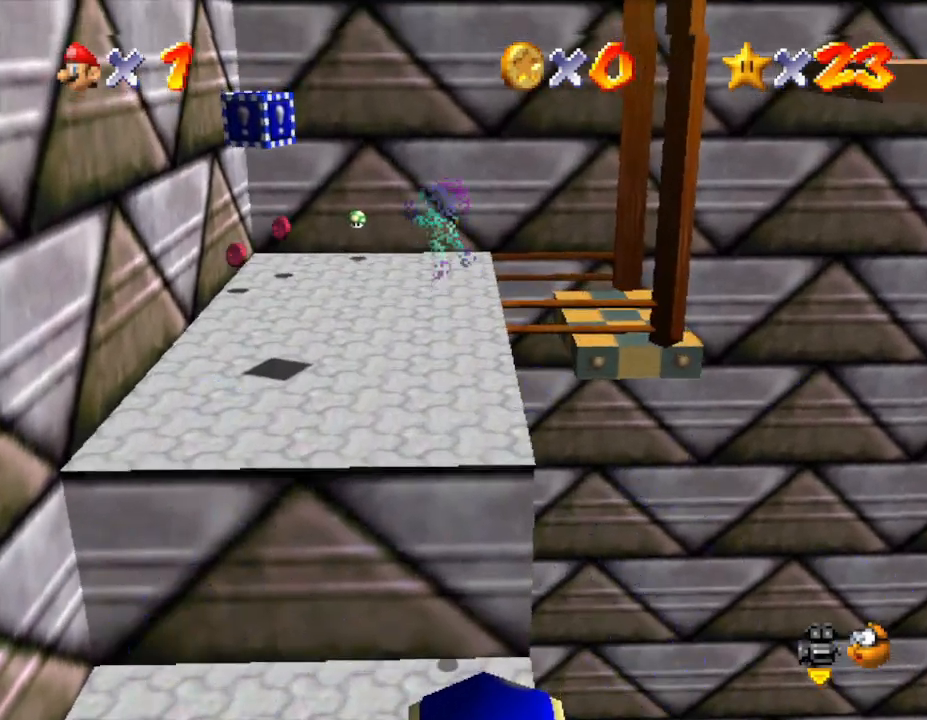
{"buttons": [], "left_stick": "center", "events": [[117, "left_stick", "center"], [167, "B", "up"], [283, "left_stick", "down"], [450, "left_stick", "center"]]}
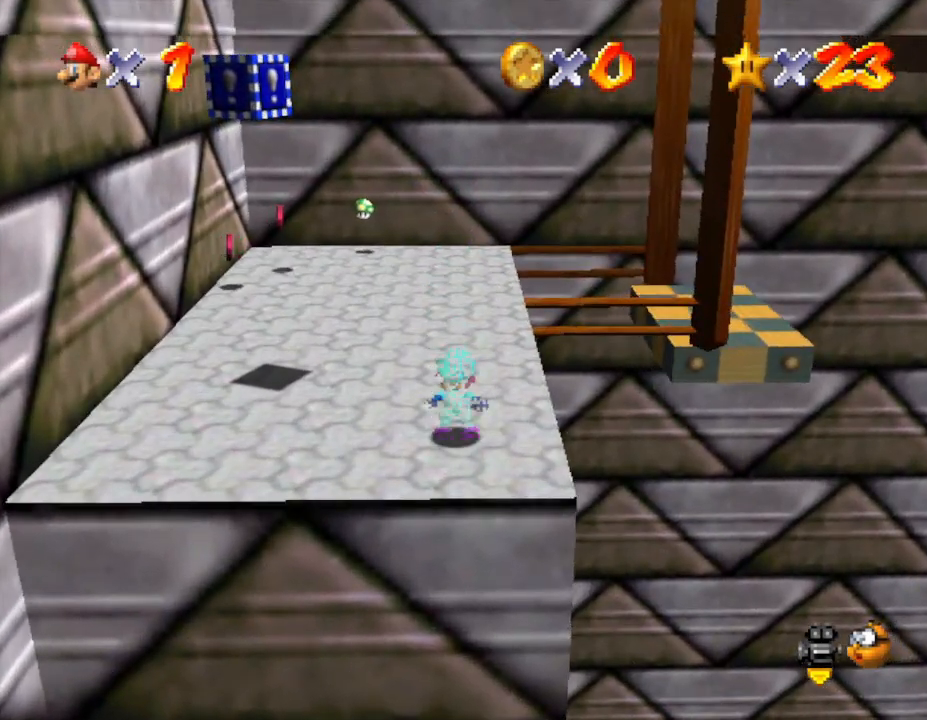
{"buttons": [], "left_stick": "center", "events": [[50, "A", "down"], [333, "A", "up"]]}
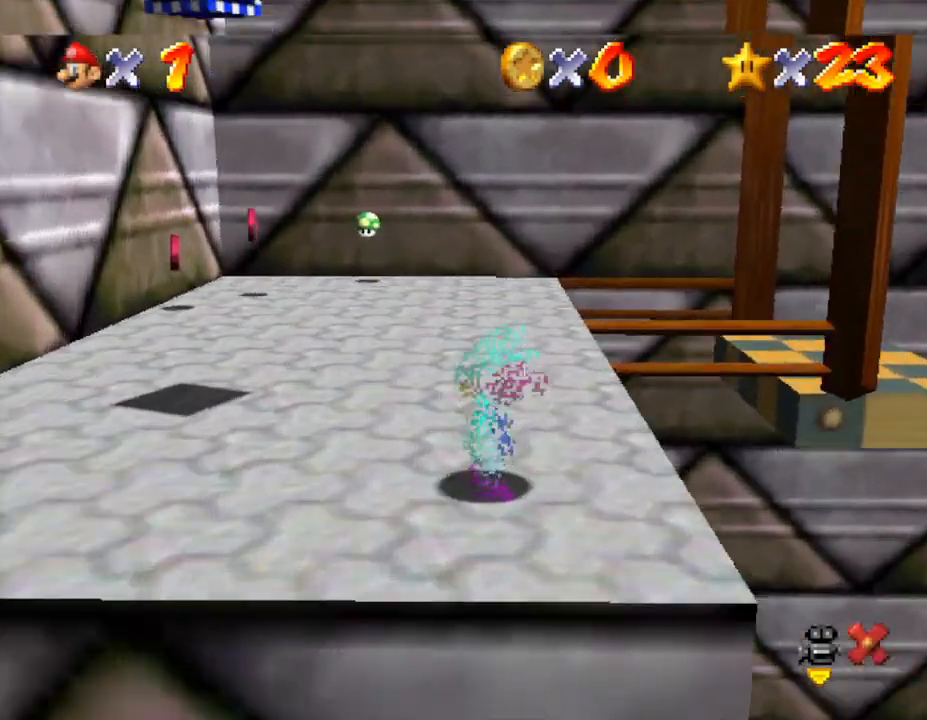
{"buttons": [], "left_stick": "center", "events": []}
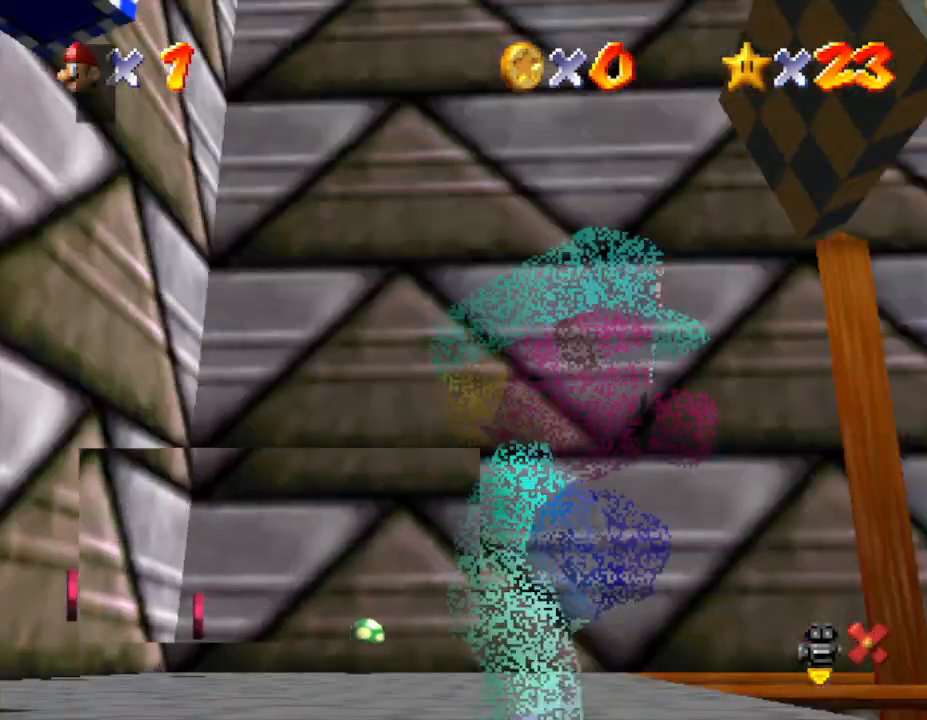
{"buttons": ["A"], "left_stick": "center", "events": [[433, "A", "down"]]}
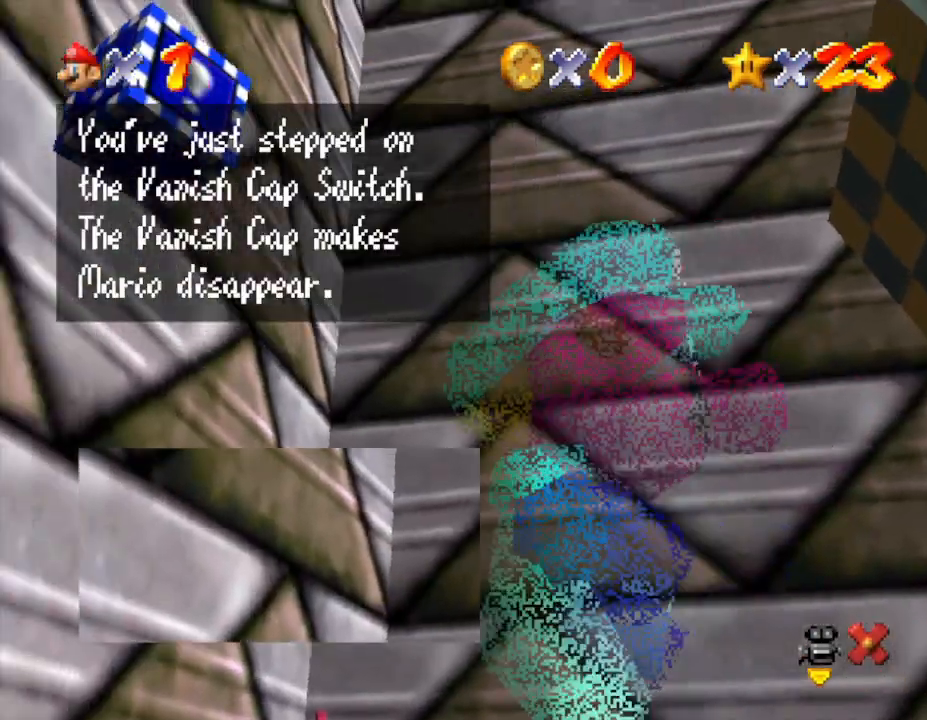
{"buttons": [], "left_stick": "center", "events": [[83, "A", "up"], [200, "A", "down"], [283, "A", "up"], [417, "A", "down"], [450, "A", "up"]]}
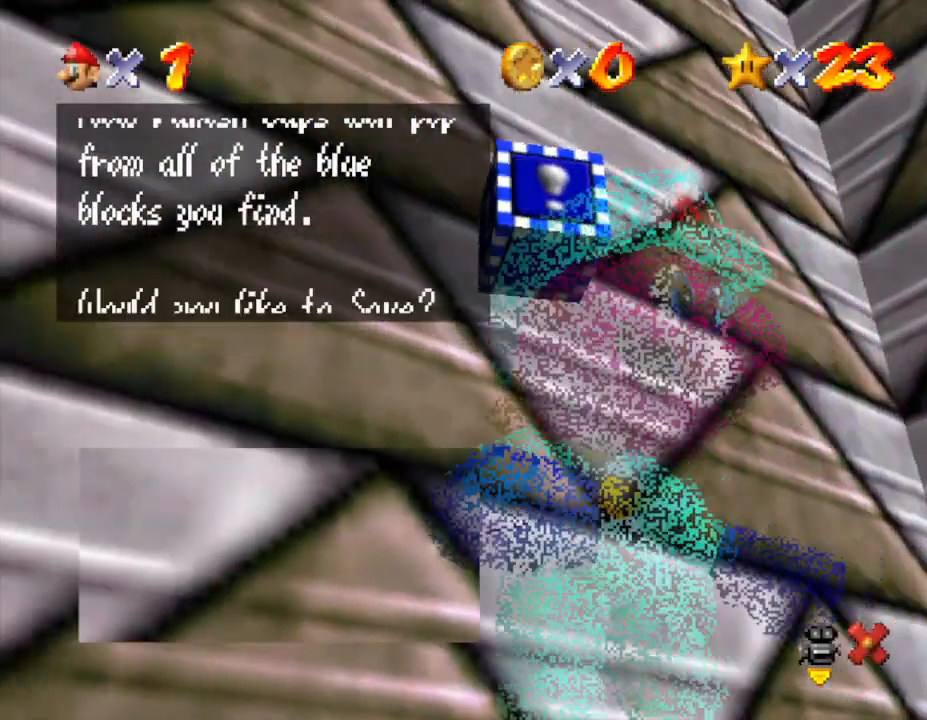
{"buttons": [], "left_stick": "center", "events": [[167, "A", "down"], [300, "A", "up"]]}
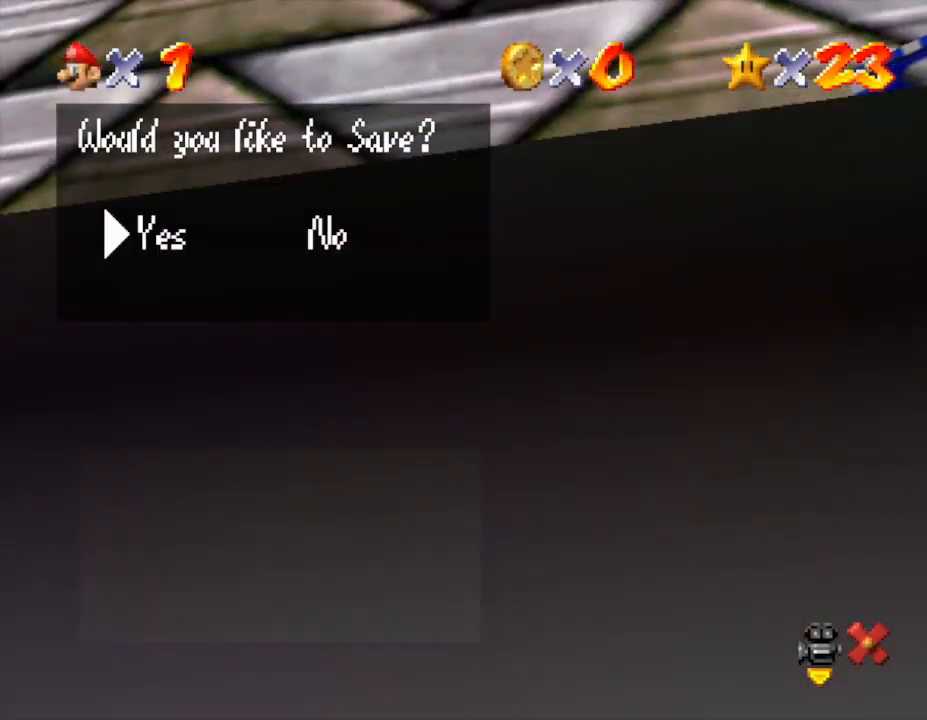
{"buttons": [], "left_stick": "center", "events": [[167, "A", "down"], [217, "A", "up"]]}
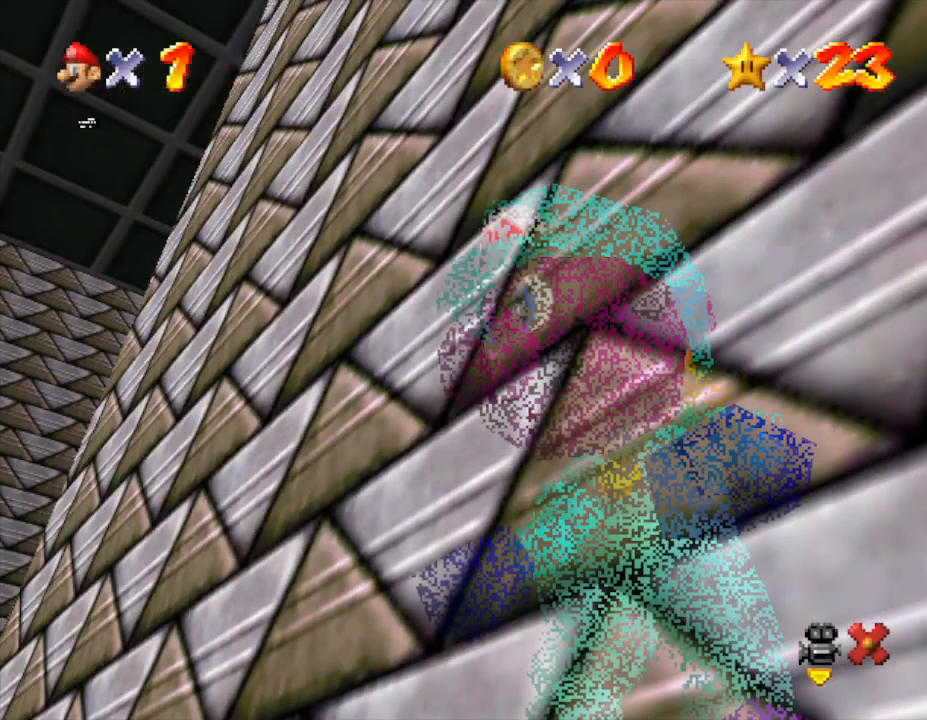
{"buttons": [], "left_stick": "center", "events": []}
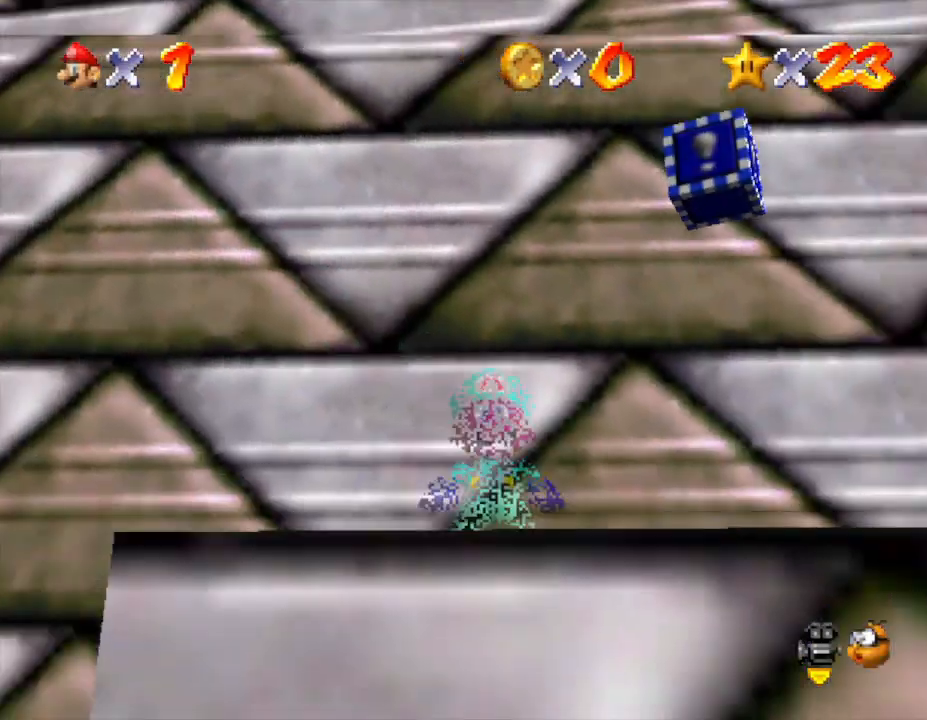
{"buttons": [], "left_stick": "up", "events": [[150, "left_stick", "up-right"], [383, "left_stick", "up"]]}
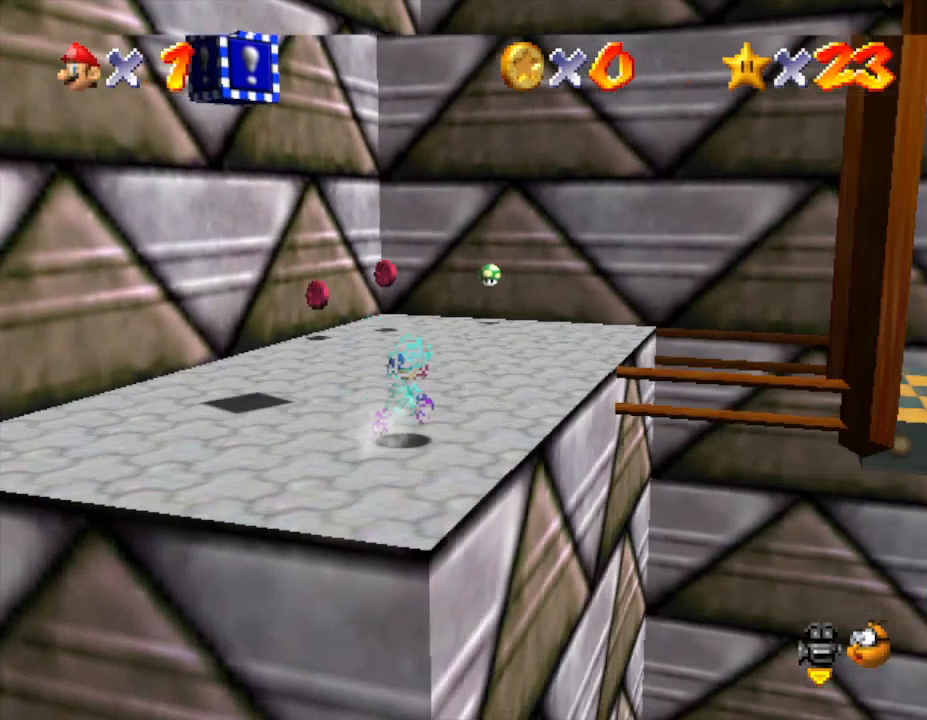
{"buttons": [], "left_stick": "up-left", "events": [[283, "left_stick", "up-left"]]}
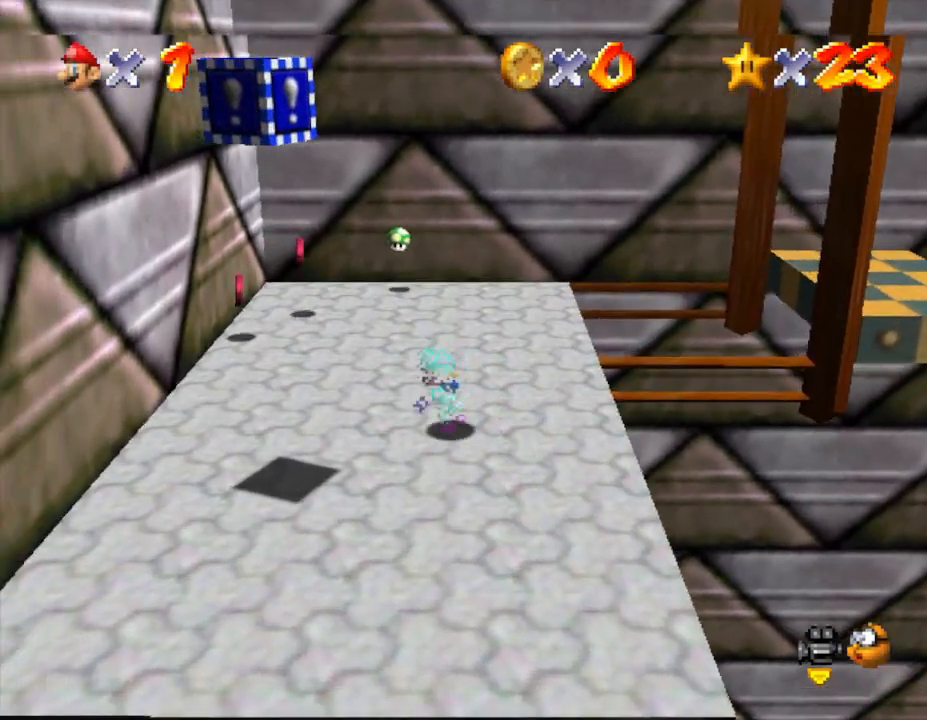
{"buttons": [], "left_stick": "up-left", "events": []}
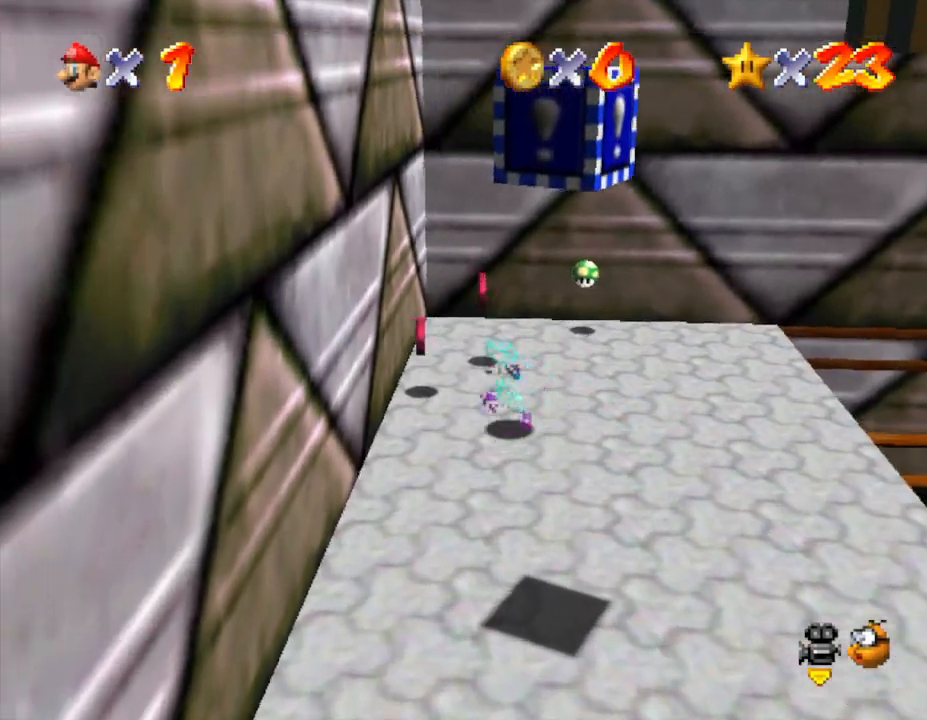
{"buttons": [], "left_stick": "up", "events": [[133, "left_stick", "up"]]}
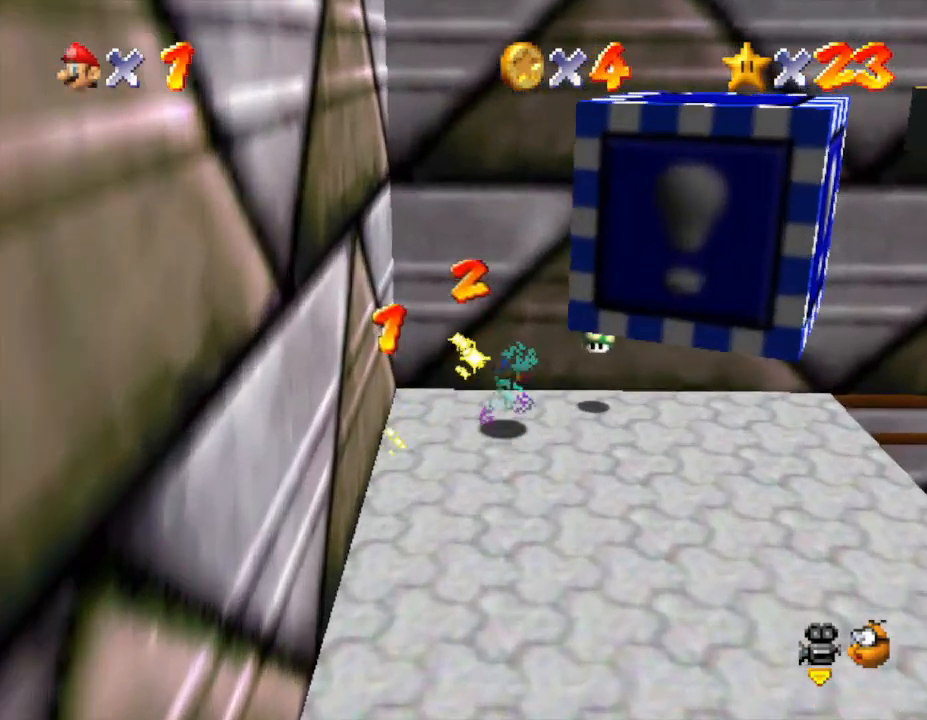
{"buttons": ["C_RIGHT"], "left_stick": "down", "events": [[17, "left_stick", "up-right"], [283, "C_RIGHT", "down"], [350, "left_stick", "down"]]}
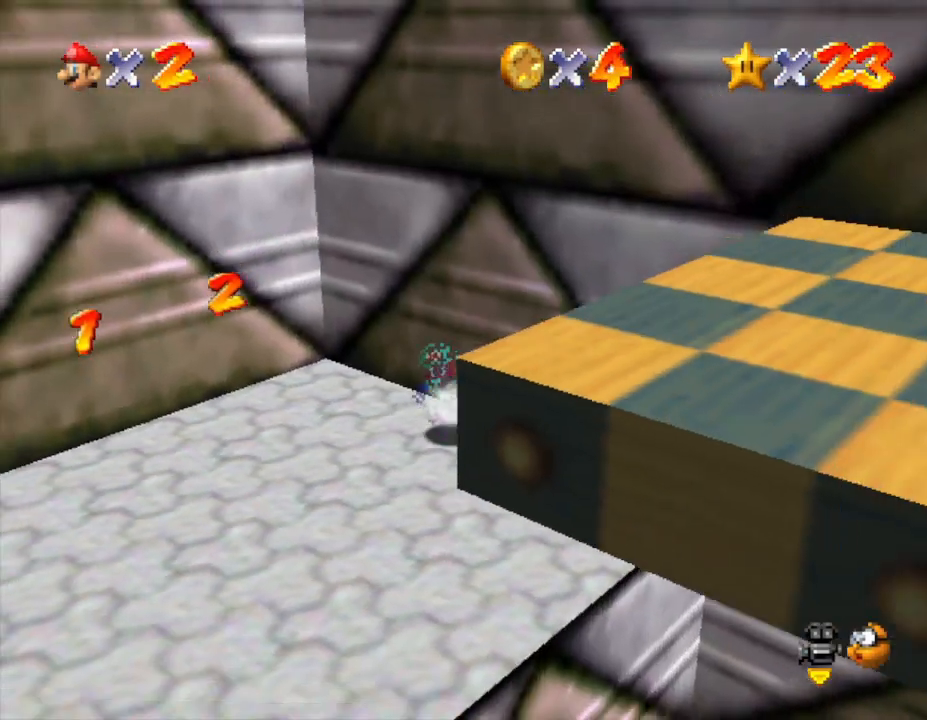
{"buttons": ["C_RIGHT"], "left_stick": "down-left", "events": [[17, "C_RIGHT", "up"], [17, "left_stick", "down-left"], [300, "C_RIGHT", "down"]]}
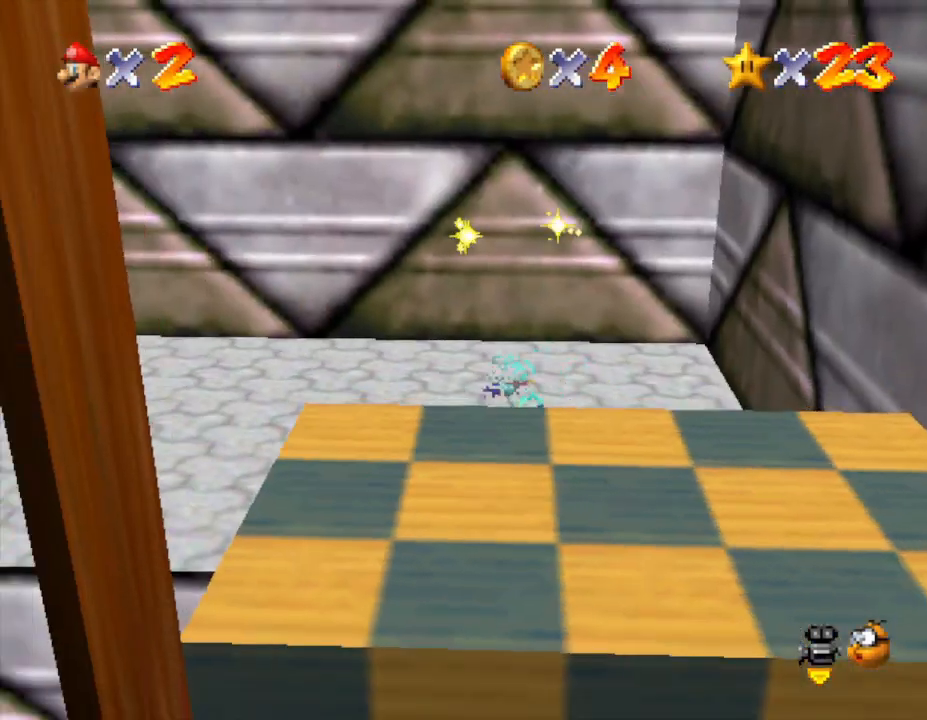
{"buttons": [], "left_stick": "left", "events": [[17, "C_RIGHT", "up"], [67, "left_stick", "left"]]}
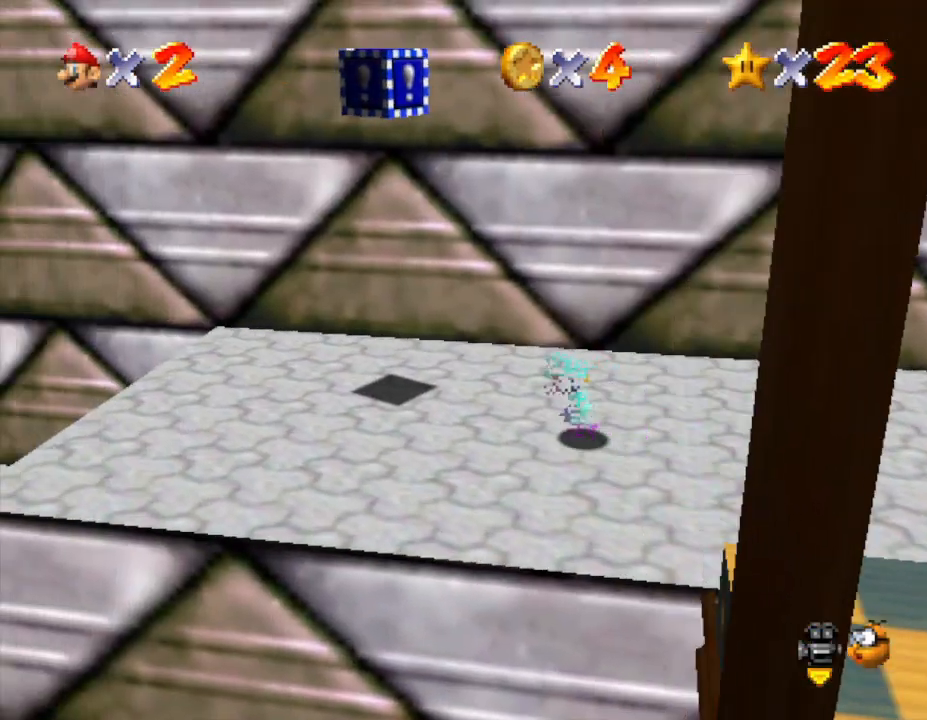
{"buttons": [], "left_stick": "left", "events": []}
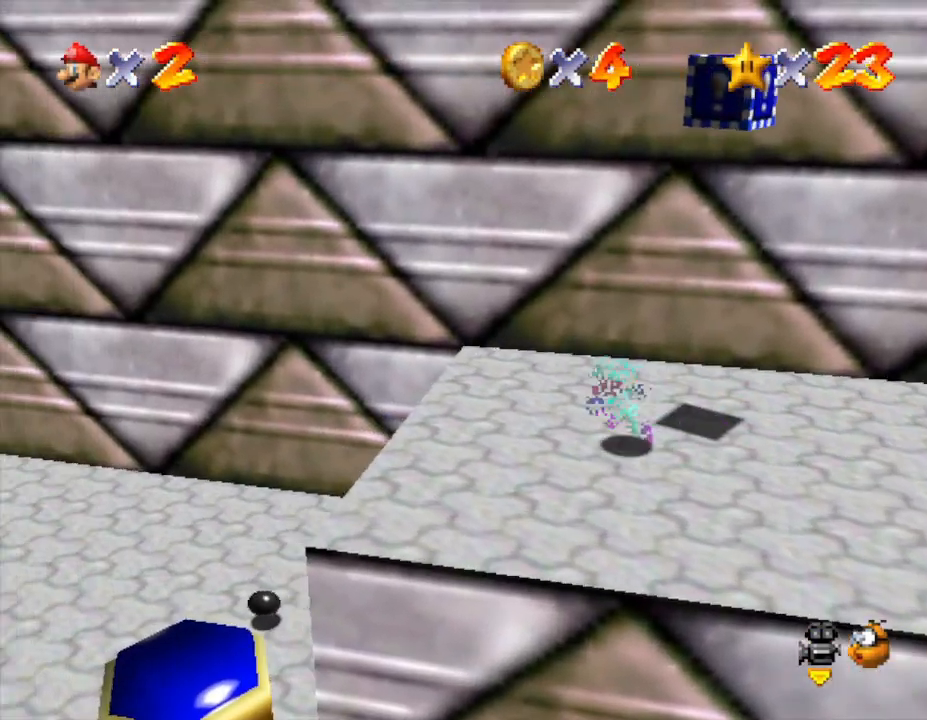
{"buttons": [], "left_stick": "left", "events": [[100, "A", "down"], [233, "A", "up"]]}
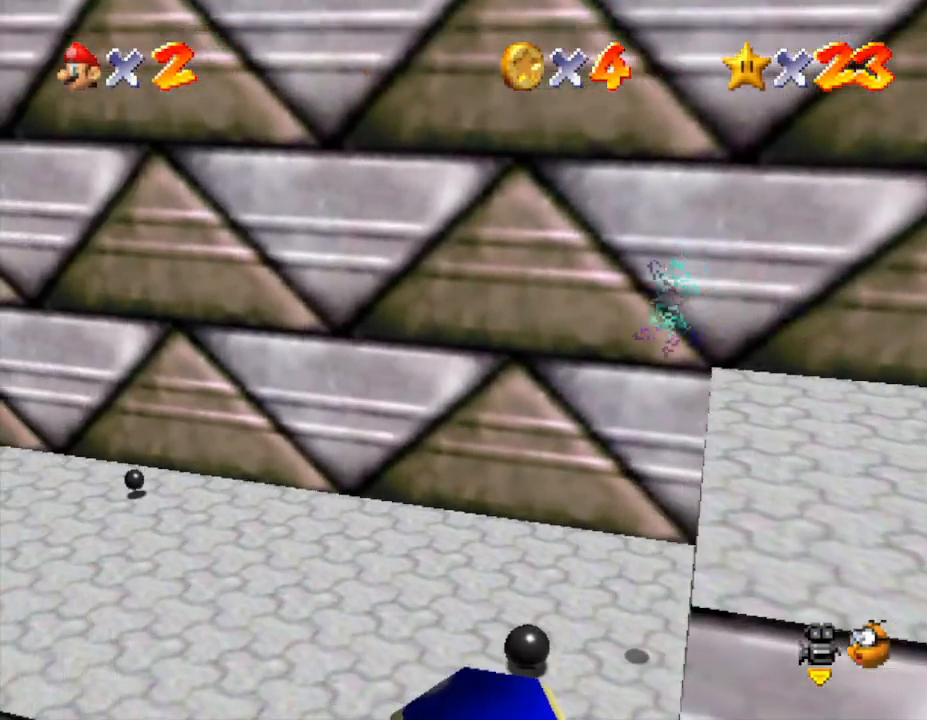
{"buttons": [], "left_stick": "left", "events": []}
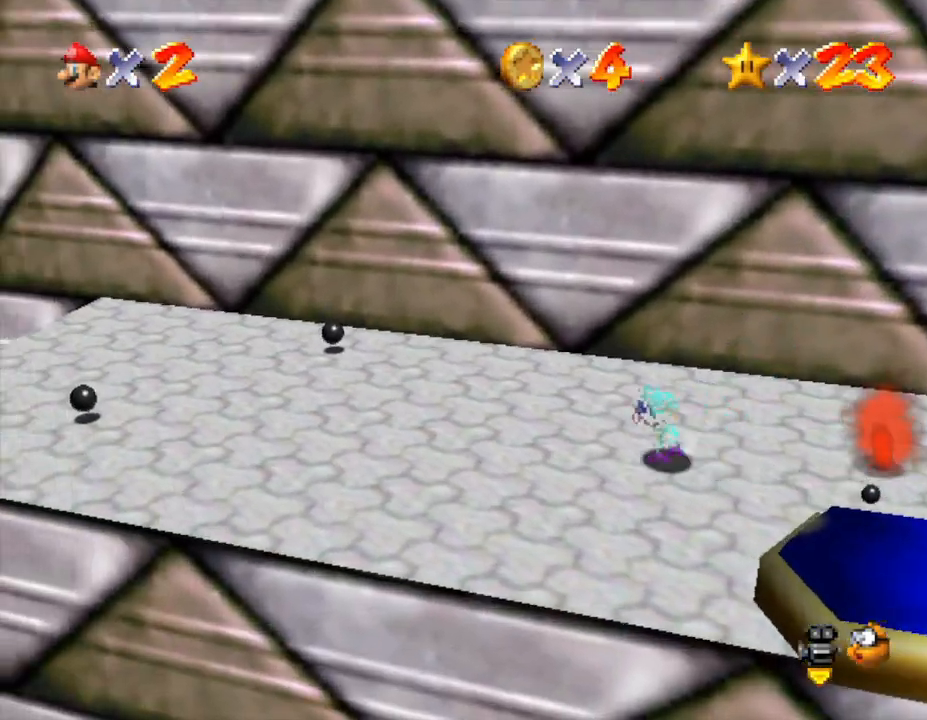
{"buttons": [], "left_stick": "left", "events": []}
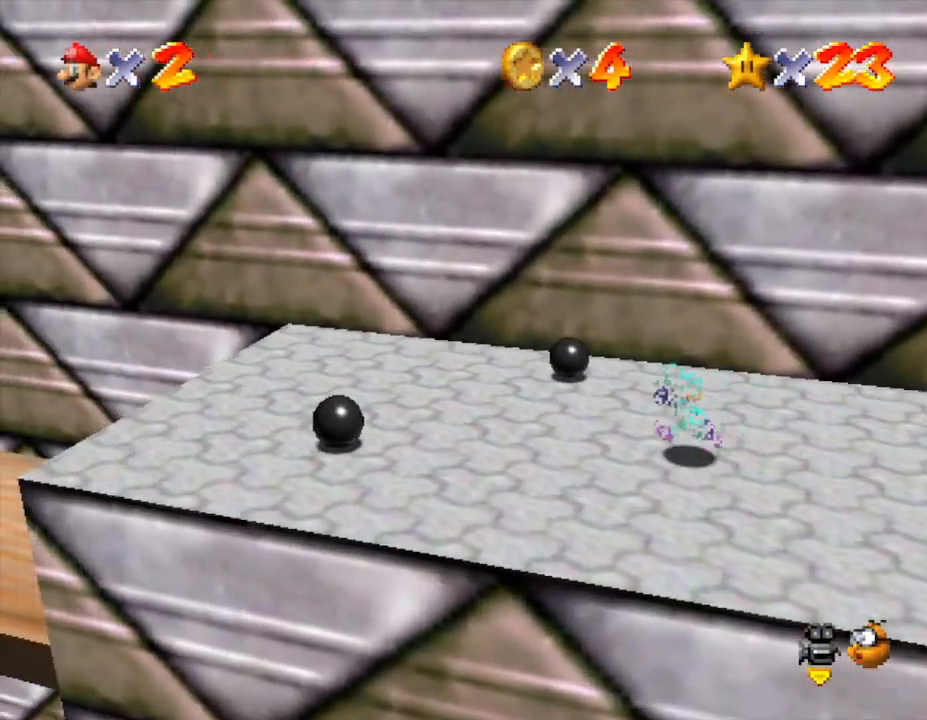
{"buttons": [], "left_stick": "left", "events": []}
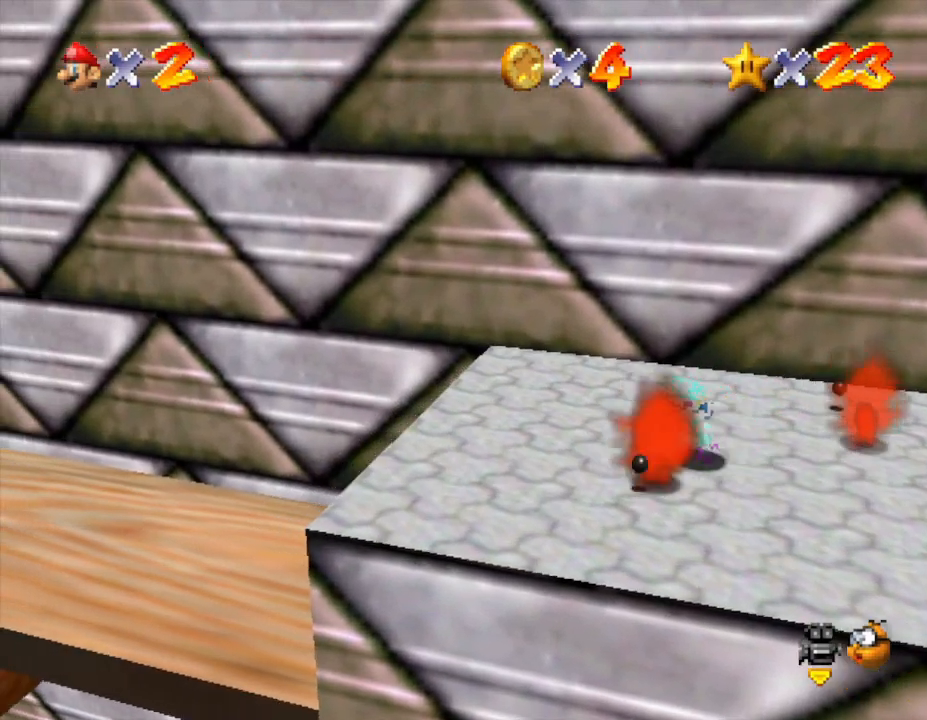
{"buttons": [], "left_stick": "left", "events": [[233, "A", "down"], [367, "A", "up"]]}
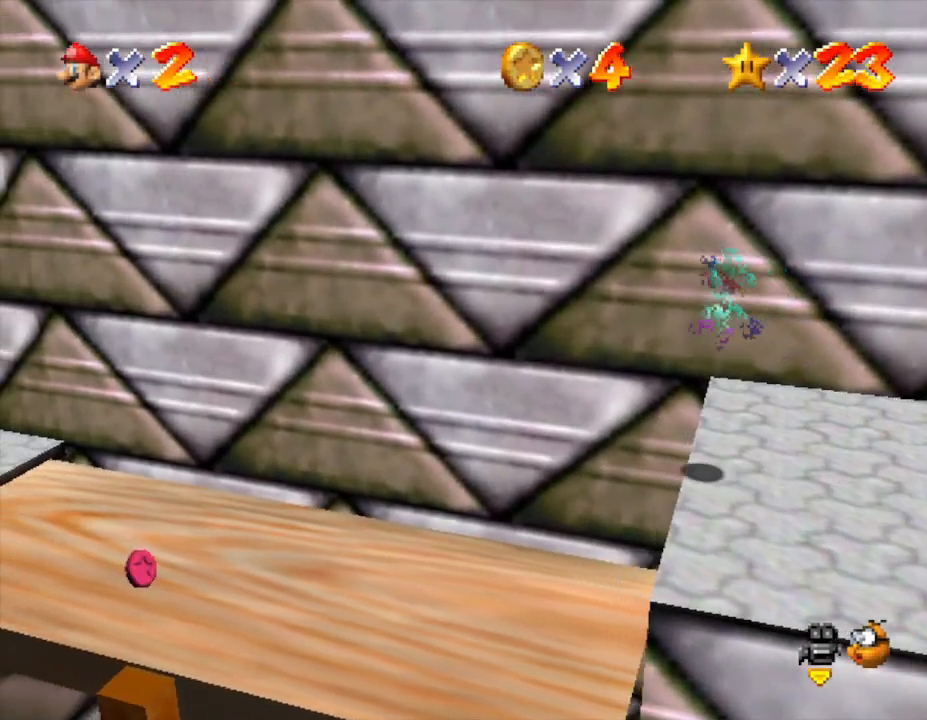
{"buttons": [], "left_stick": "down-left", "events": [[400, "left_stick", "down-left"]]}
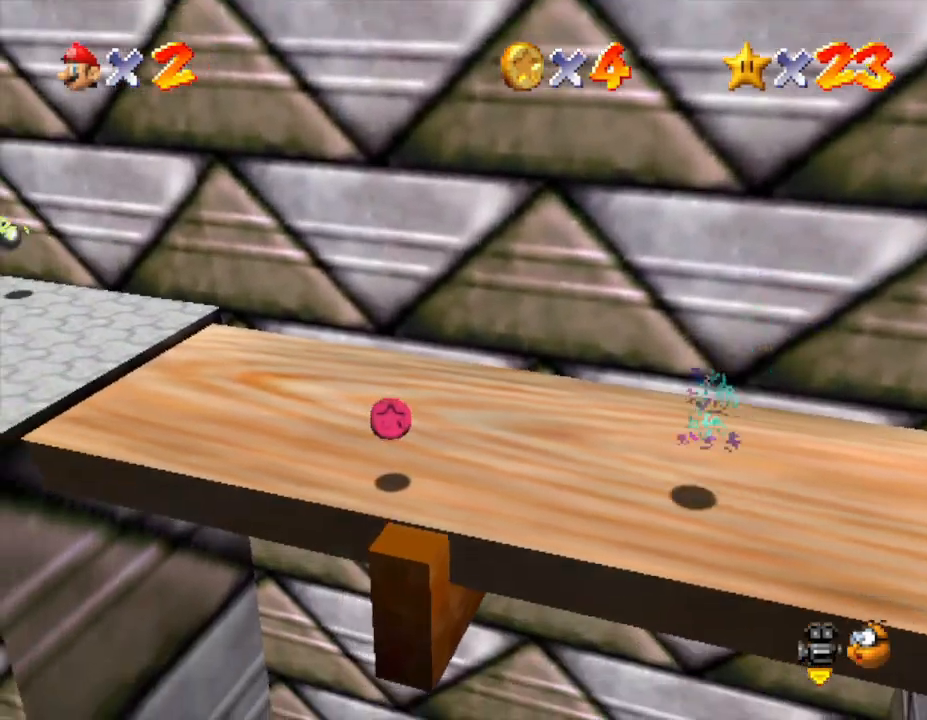
{"buttons": [], "left_stick": "down-left", "events": [[183, "left_stick", "left"], [317, "left_stick", "center"], [500, "left_stick", "down-left"]]}
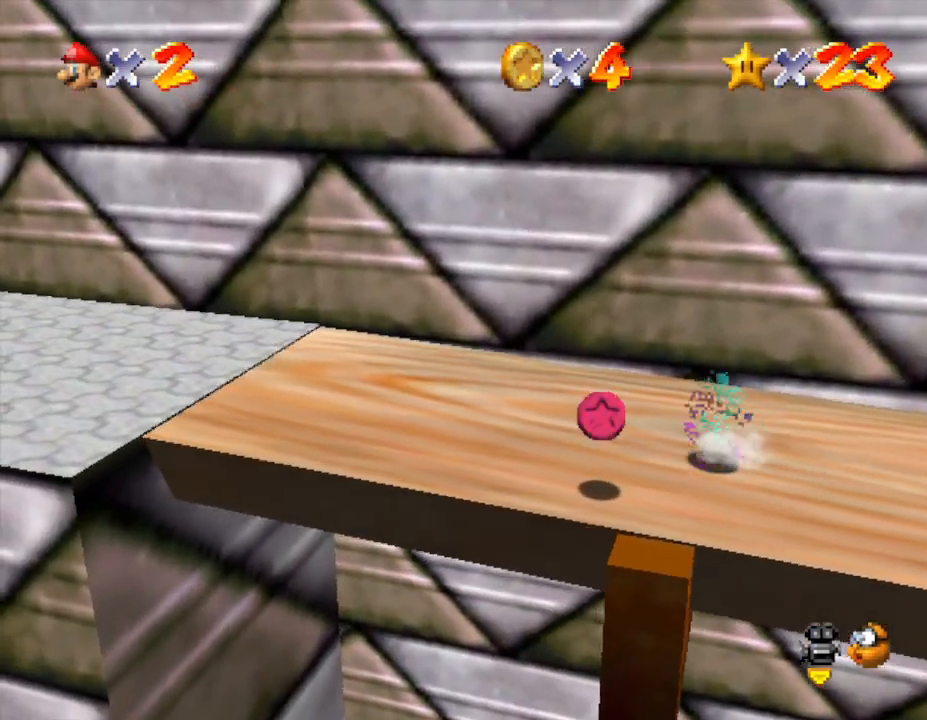
{"buttons": [], "left_stick": "up-left", "events": [[333, "left_stick", "left"], [433, "left_stick", "up-left"]]}
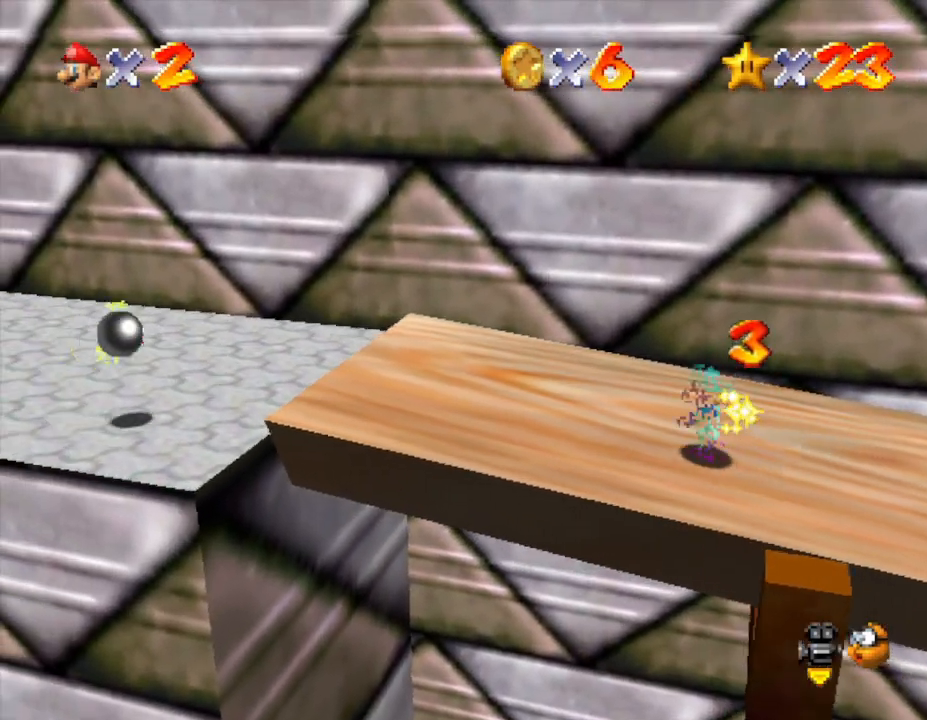
{"buttons": [], "left_stick": "left", "events": [[150, "left_stick", "left"]]}
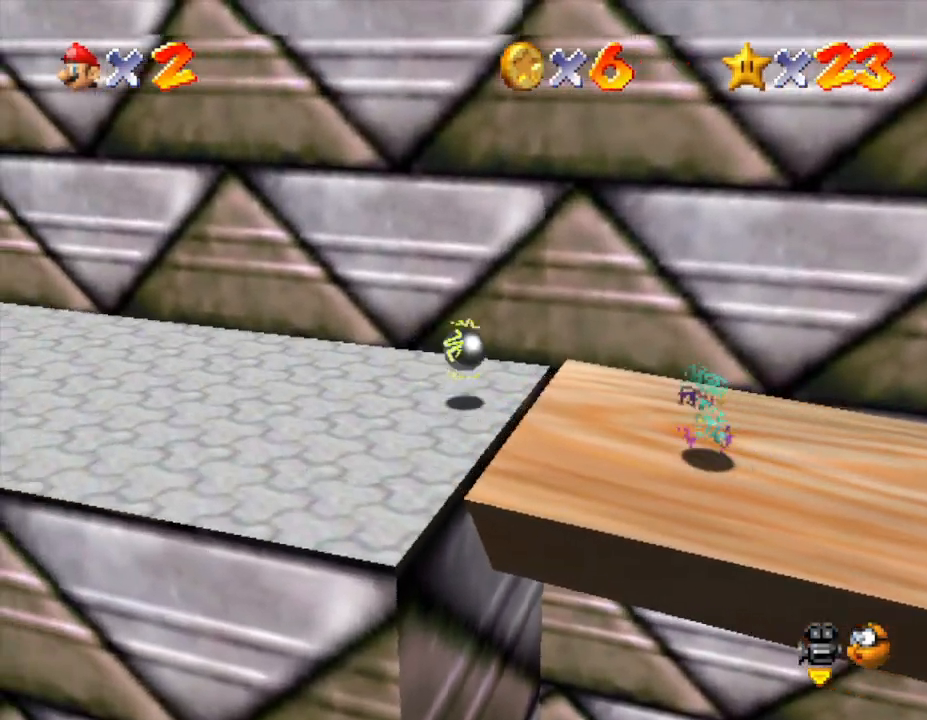
{"buttons": [], "left_stick": "left", "events": [[33, "A", "down"], [267, "A", "up"]]}
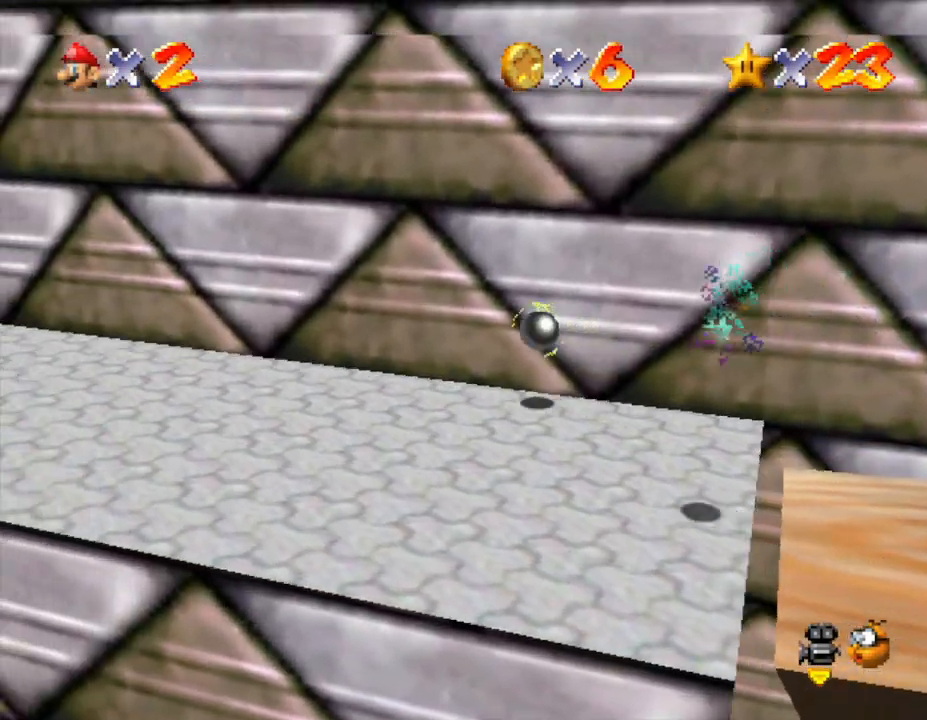
{"buttons": [], "left_stick": "up-left", "events": [[17, "left_stick", "center"], [133, "left_stick", "up-left"]]}
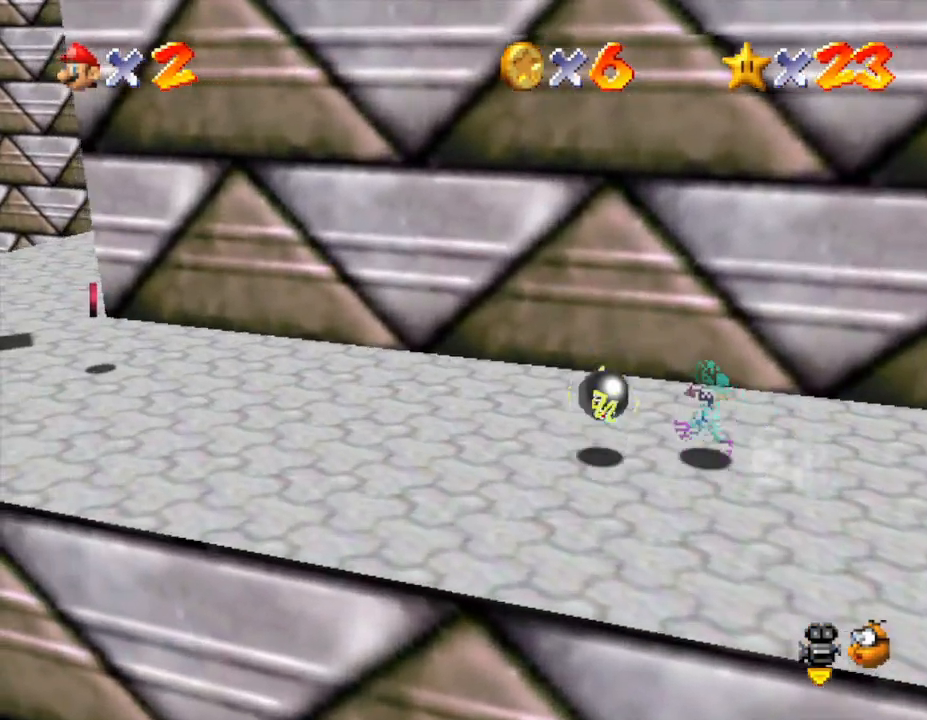
{"buttons": [], "left_stick": "left", "events": [[67, "left_stick", "left"]]}